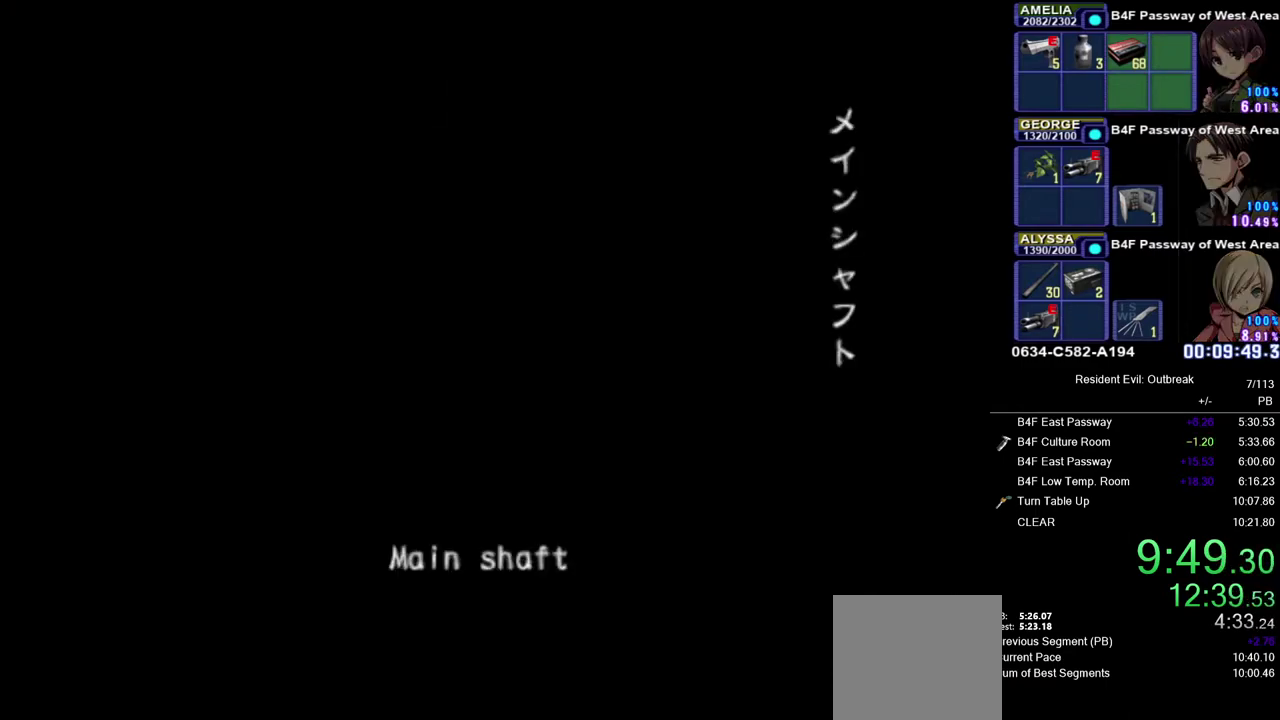
Gameplay with a controller (PlayStation layout); each line is a JSON object with the inputs held at the frame after it. "events" lists button and stick changes between this image and that frame as [ms after this image, input, new state], when the widget could be followed in between. Not read: L1 L2 R1 R2 TOUCHPAD.
{"buttons": ["CROSS", "DPAD_UP"], "left_stick": "center", "right_stick": "center", "events": []}
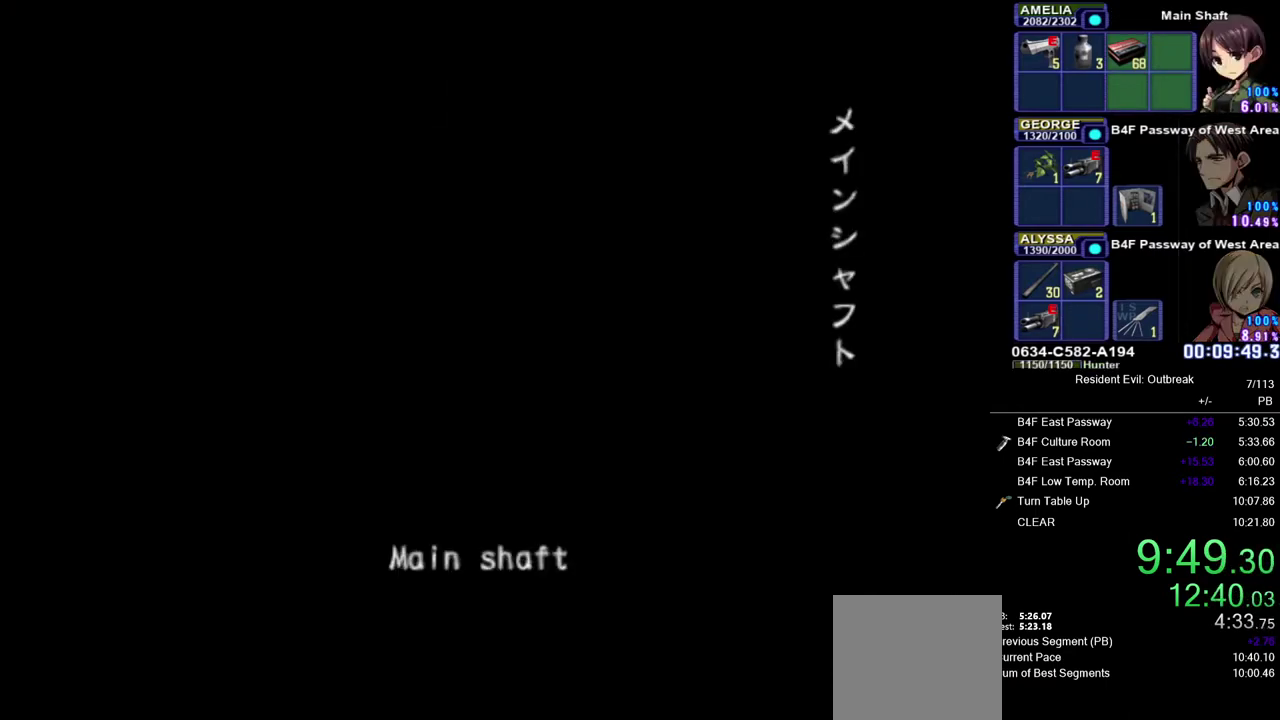
{"buttons": ["CROSS", "DPAD_UP"], "left_stick": "center", "right_stick": "center", "events": []}
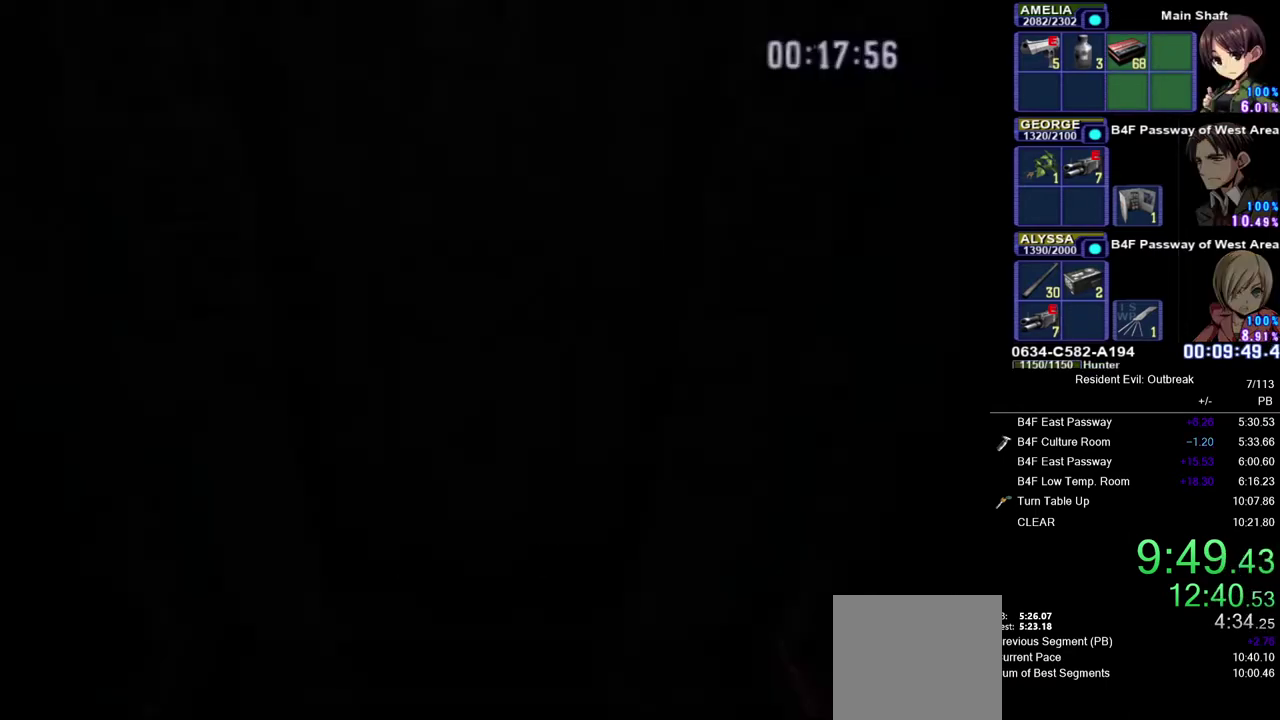
{"buttons": ["CROSS", "DPAD_UP"], "left_stick": "center", "right_stick": "center", "events": []}
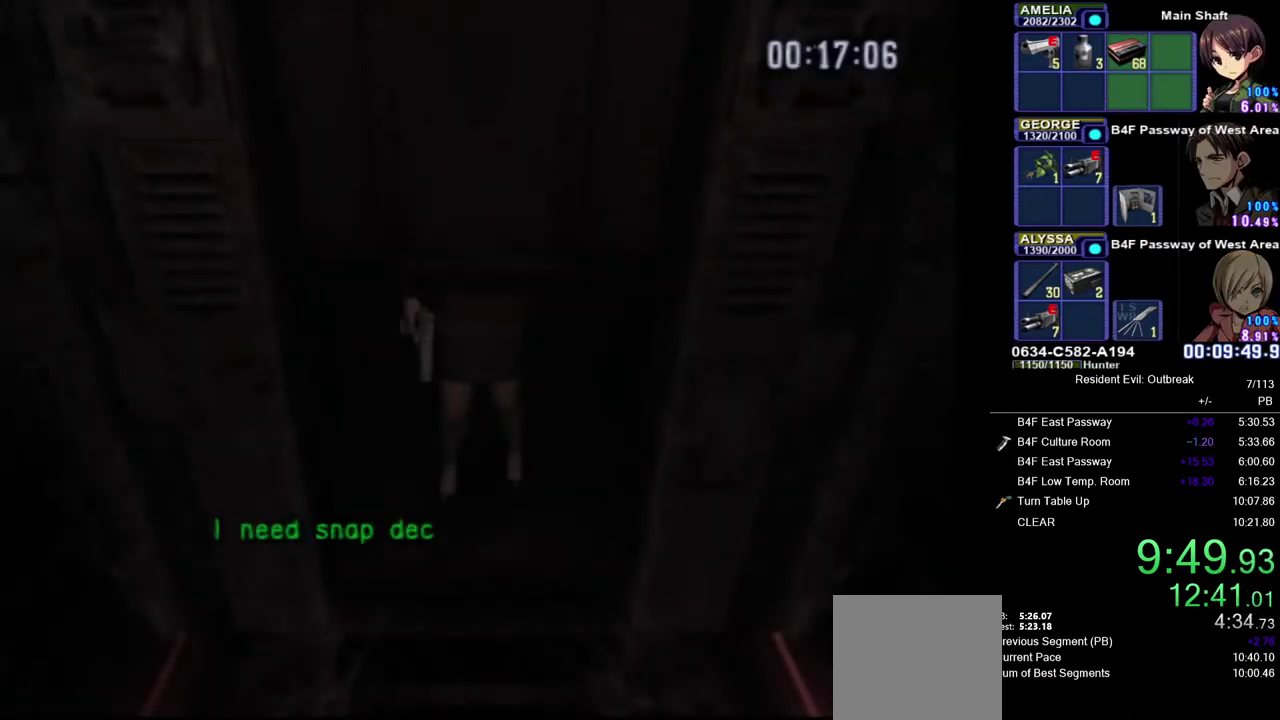
{"buttons": ["CROSS", "DPAD_UP"], "left_stick": "center", "right_stick": "center", "events": []}
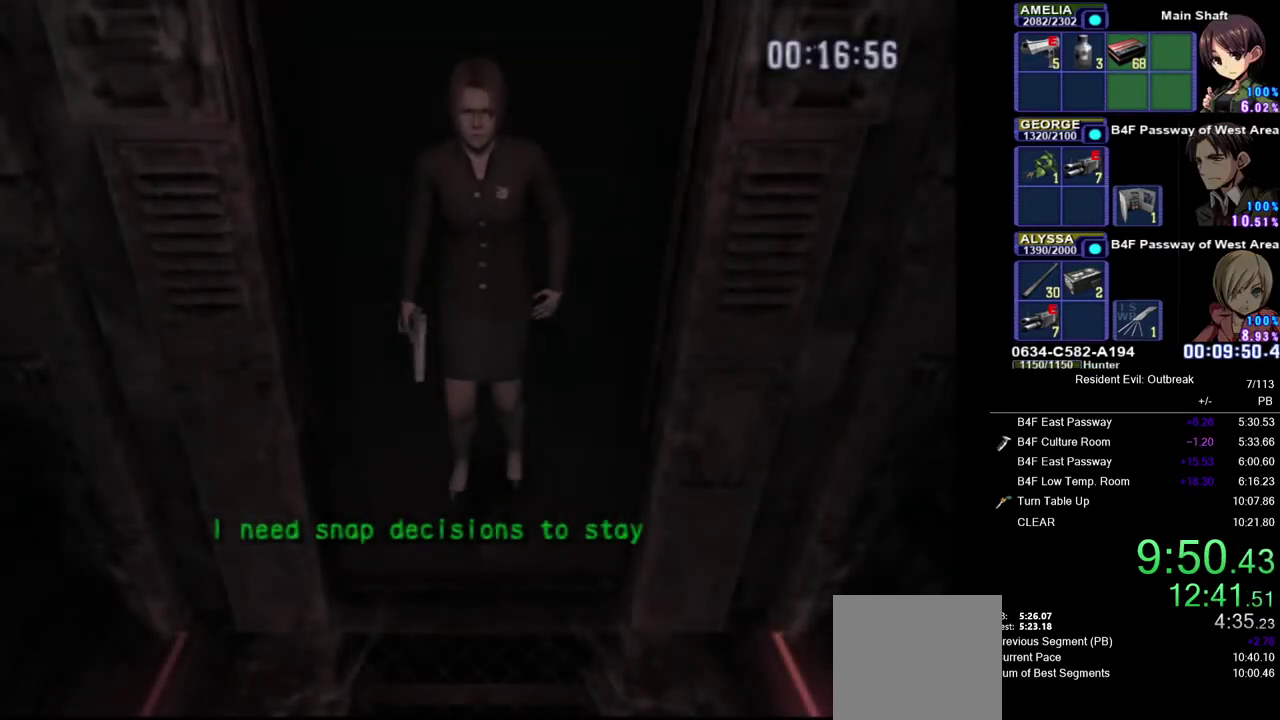
{"buttons": ["CROSS", "DPAD_UP"], "left_stick": "center", "right_stick": "center", "events": []}
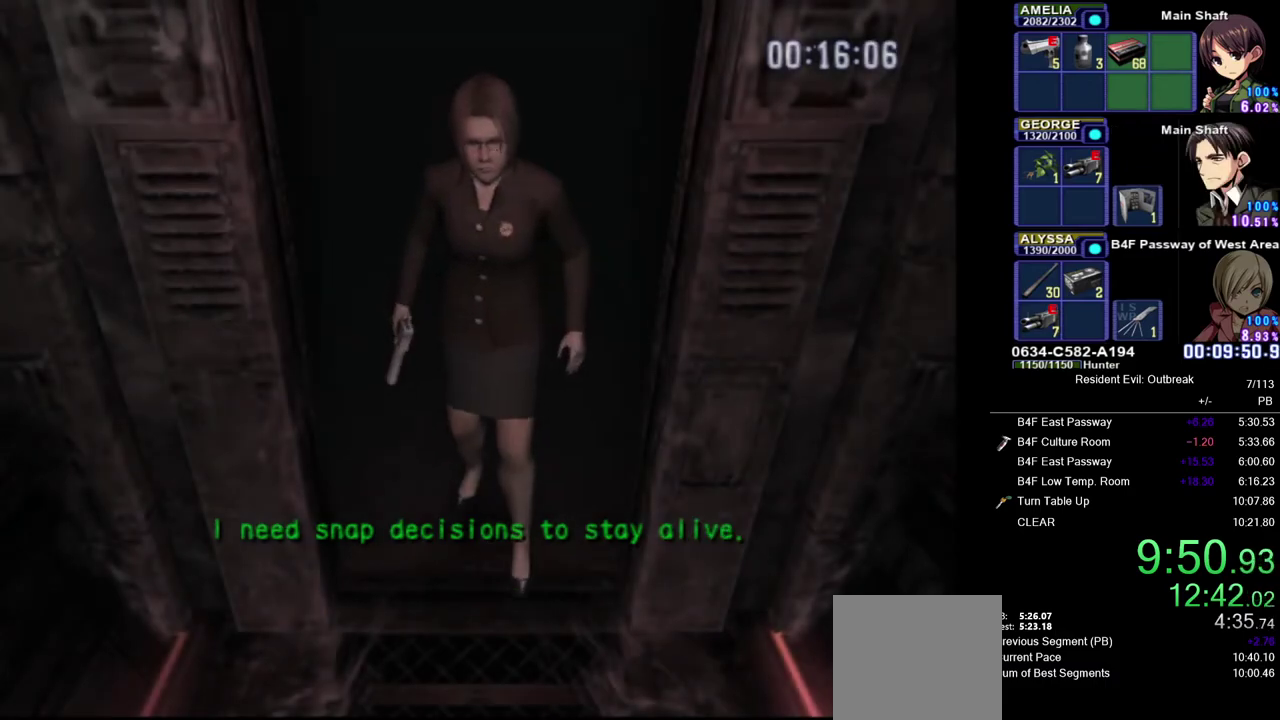
{"buttons": ["CROSS", "DPAD_UP"], "left_stick": "center", "right_stick": "center", "events": []}
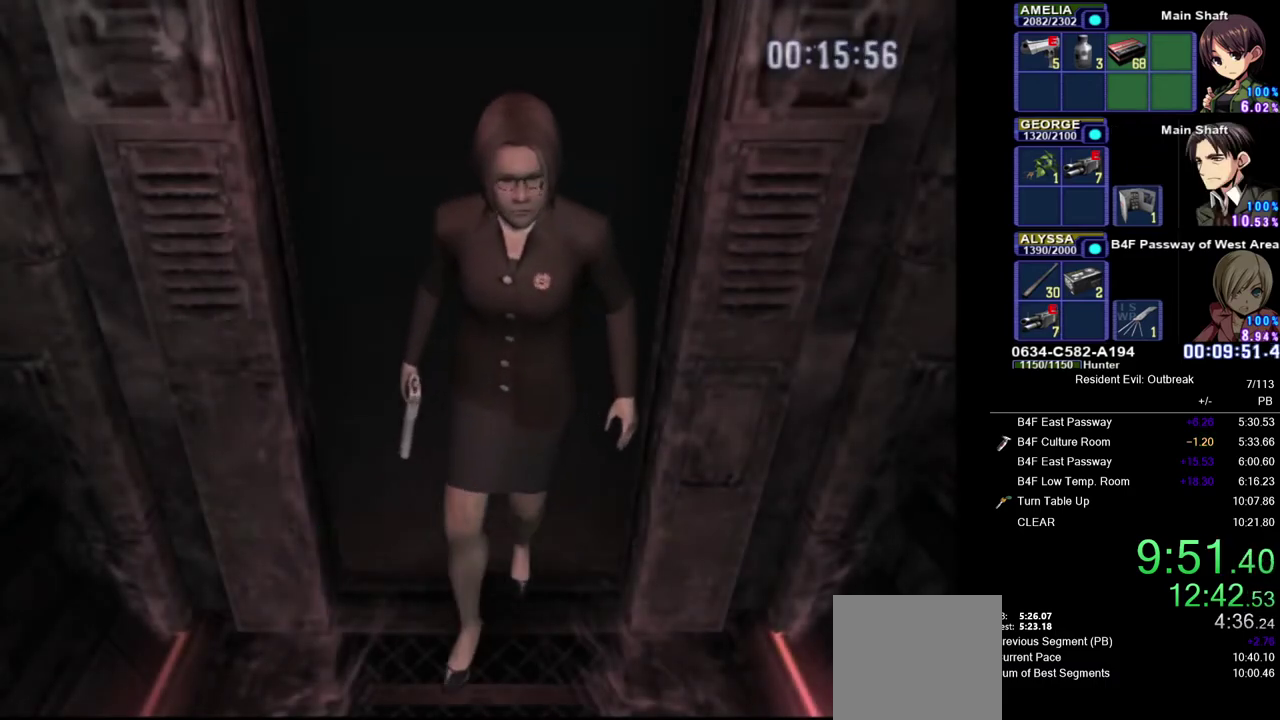
{"buttons": ["CROSS", "DPAD_UP"], "left_stick": "center", "right_stick": "center", "events": []}
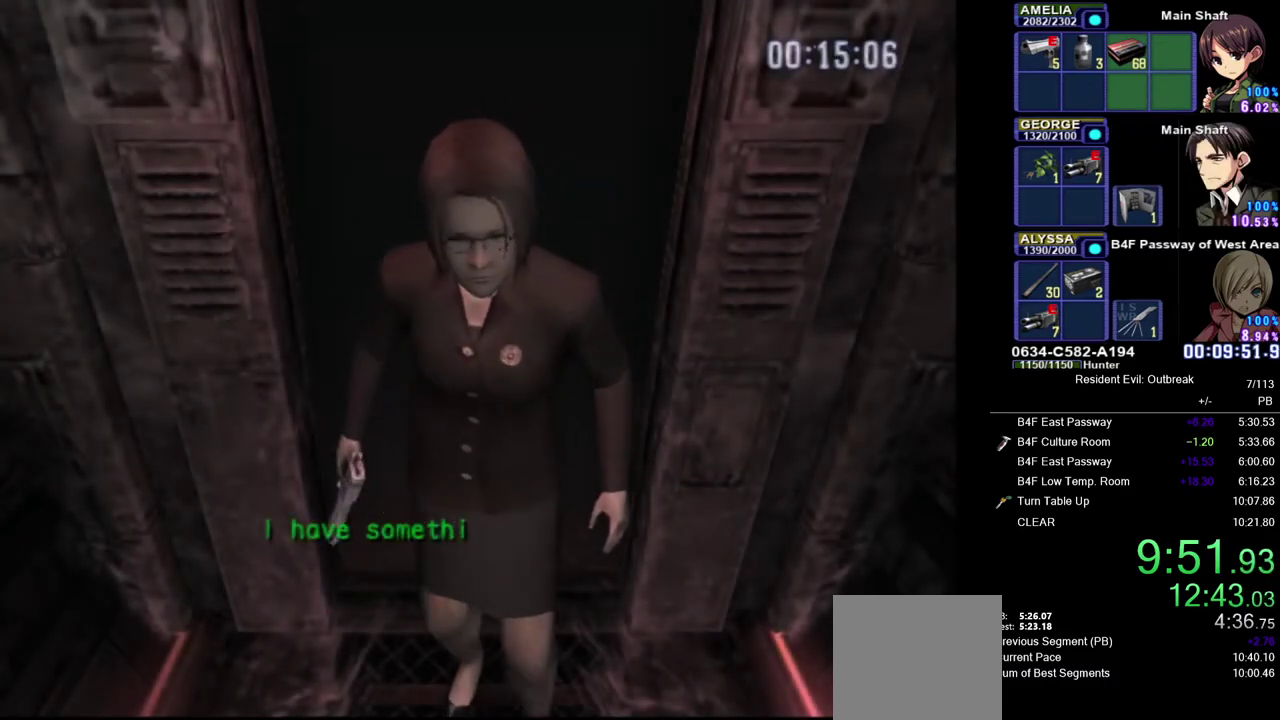
{"buttons": ["CROSS", "DPAD_UP"], "left_stick": "center", "right_stick": "center", "events": []}
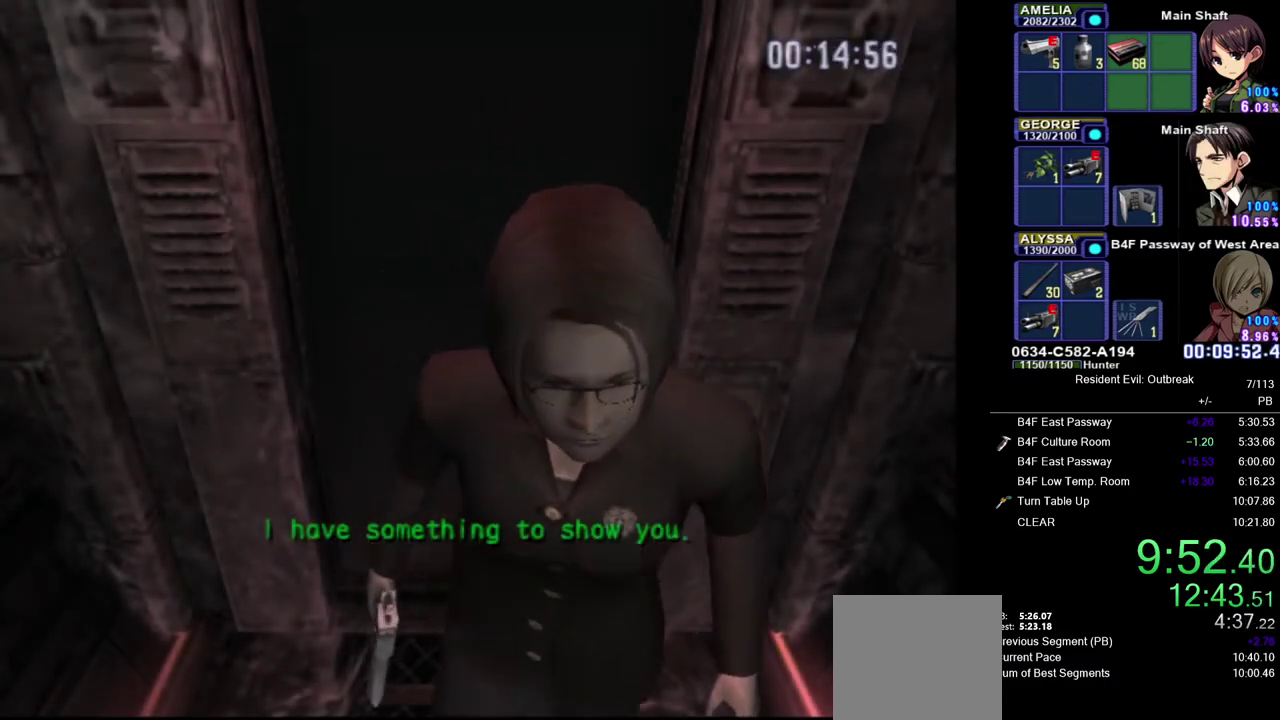
{"buttons": ["CROSS", "DPAD_UP"], "left_stick": "center", "right_stick": "center", "events": []}
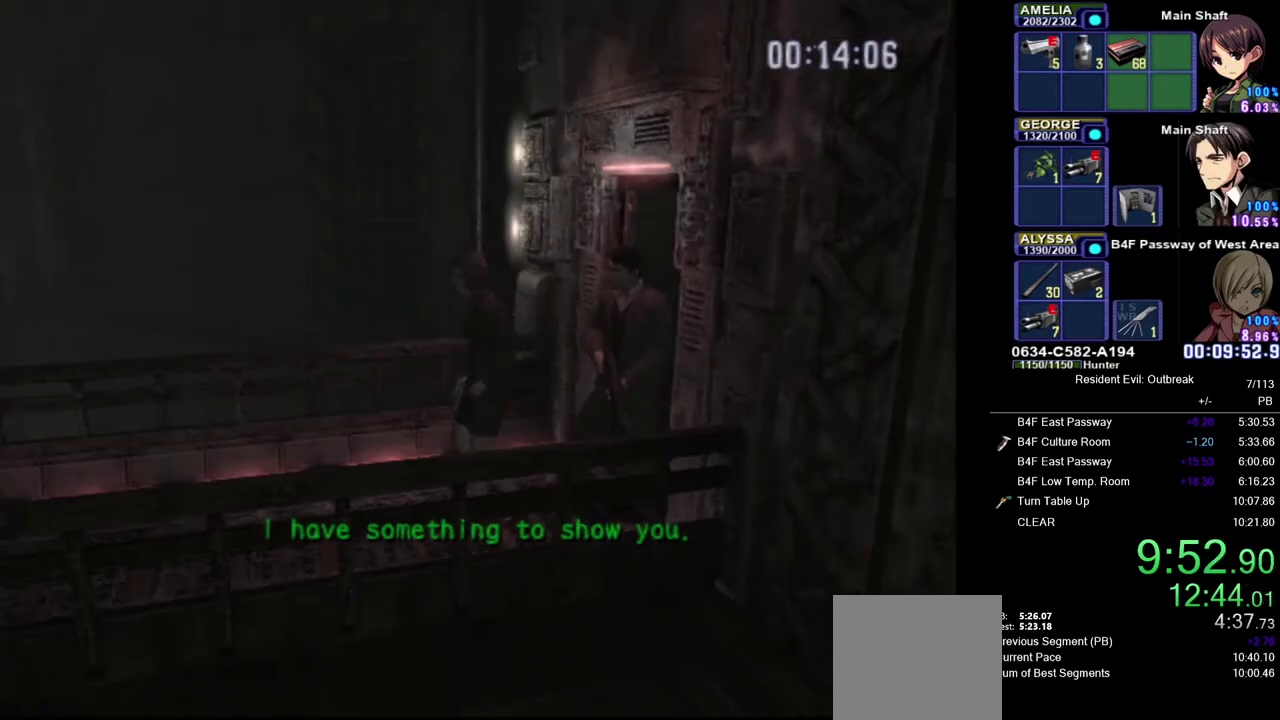
{"buttons": ["CROSS", "DPAD_UP", "DPAD_LEFT"], "left_stick": "center", "right_stick": "center", "events": [[500, "DPAD_LEFT", "down"]]}
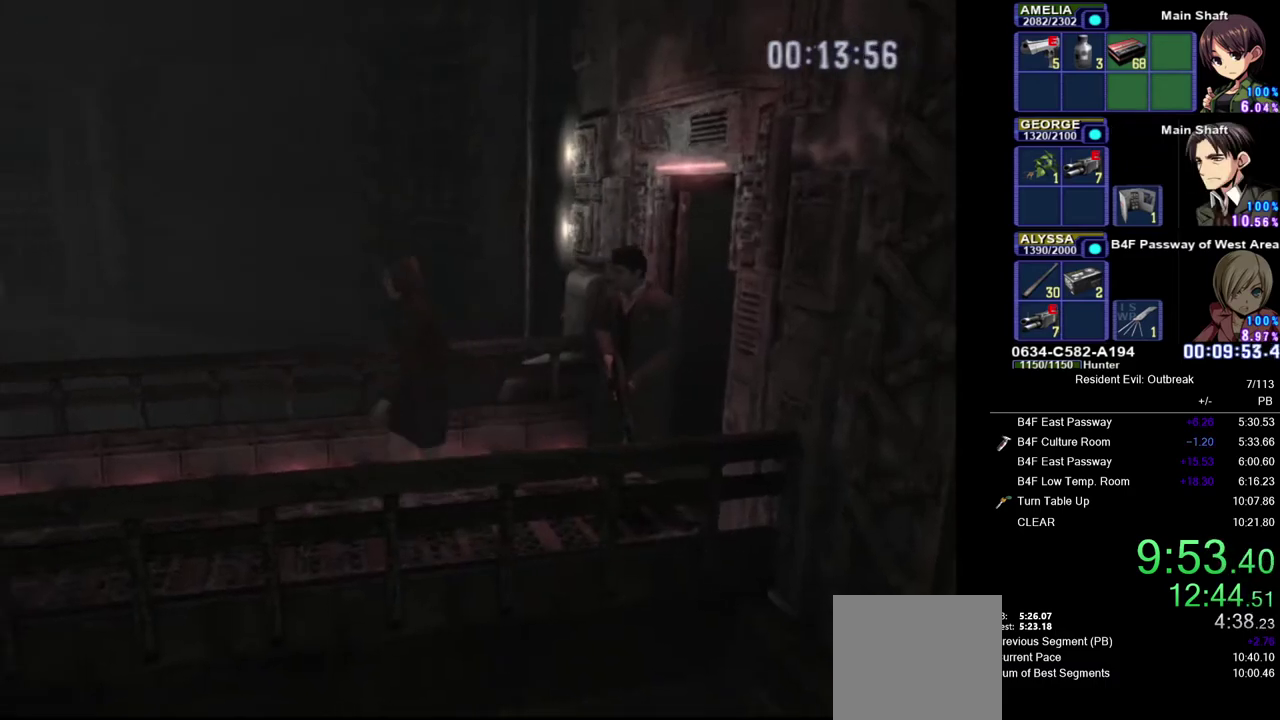
{"buttons": ["CROSS", "DPAD_UP"], "left_stick": "center", "right_stick": "center", "events": [[150, "DPAD_LEFT", "up"]]}
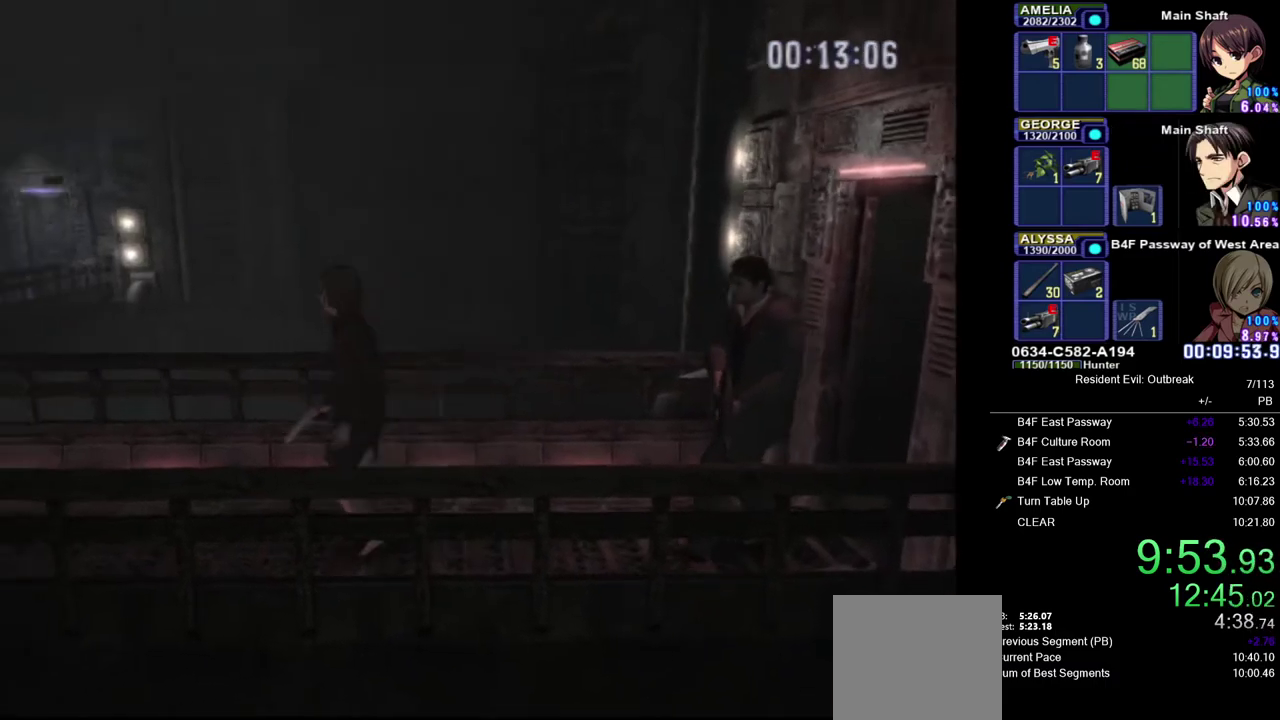
{"buttons": ["CROSS", "DPAD_UP"], "left_stick": "center", "right_stick": "center", "events": []}
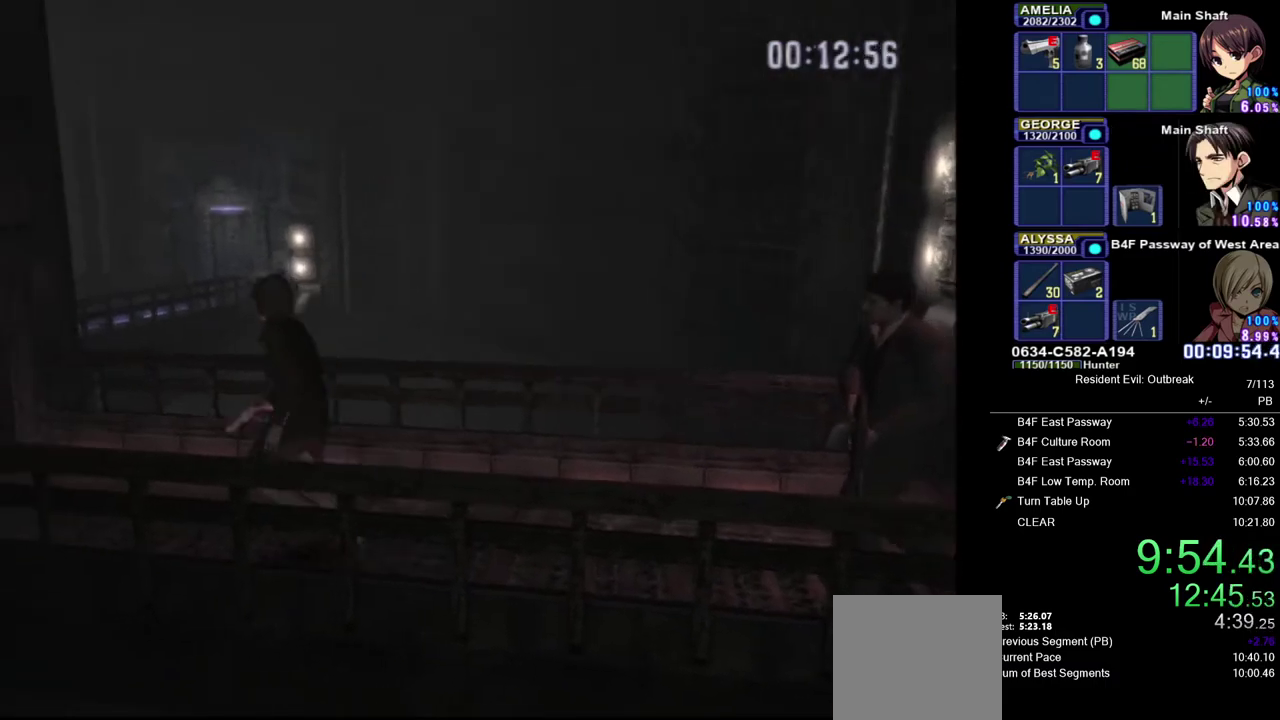
{"buttons": ["CROSS", "DPAD_UP"], "left_stick": "center", "right_stick": "center", "events": []}
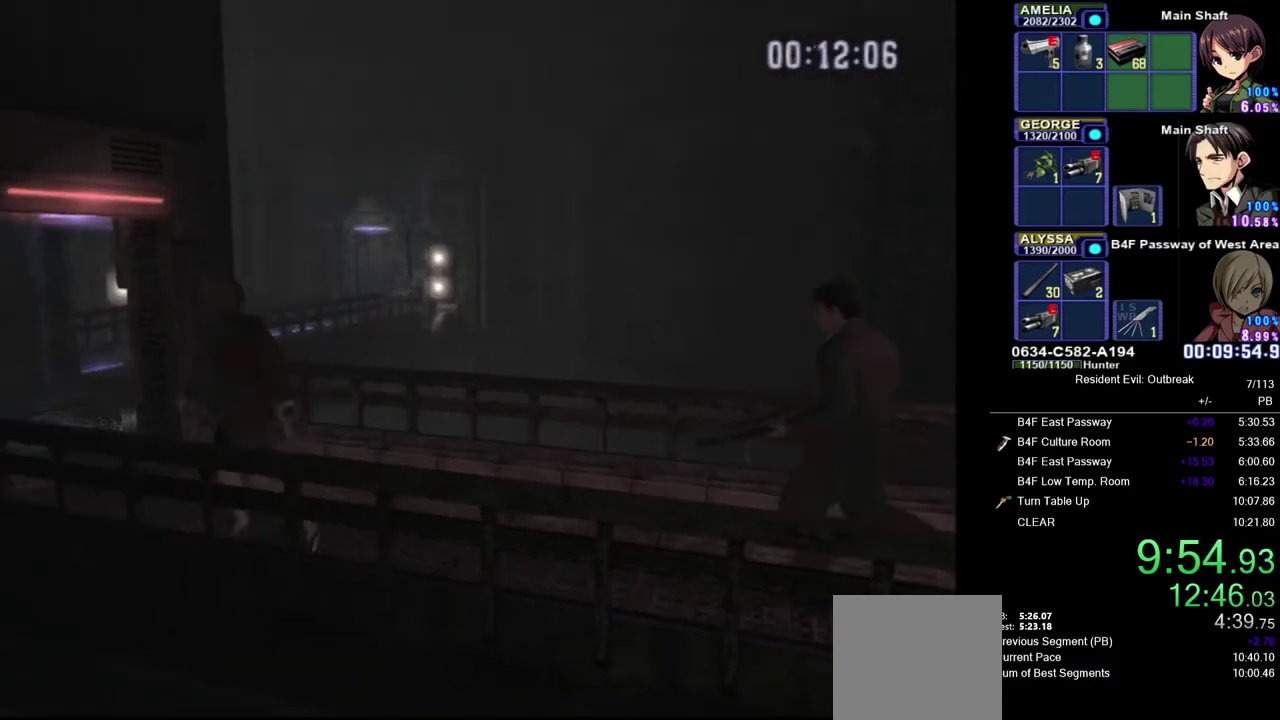
{"buttons": ["CROSS", "DPAD_UP"], "left_stick": "center", "right_stick": "center", "events": []}
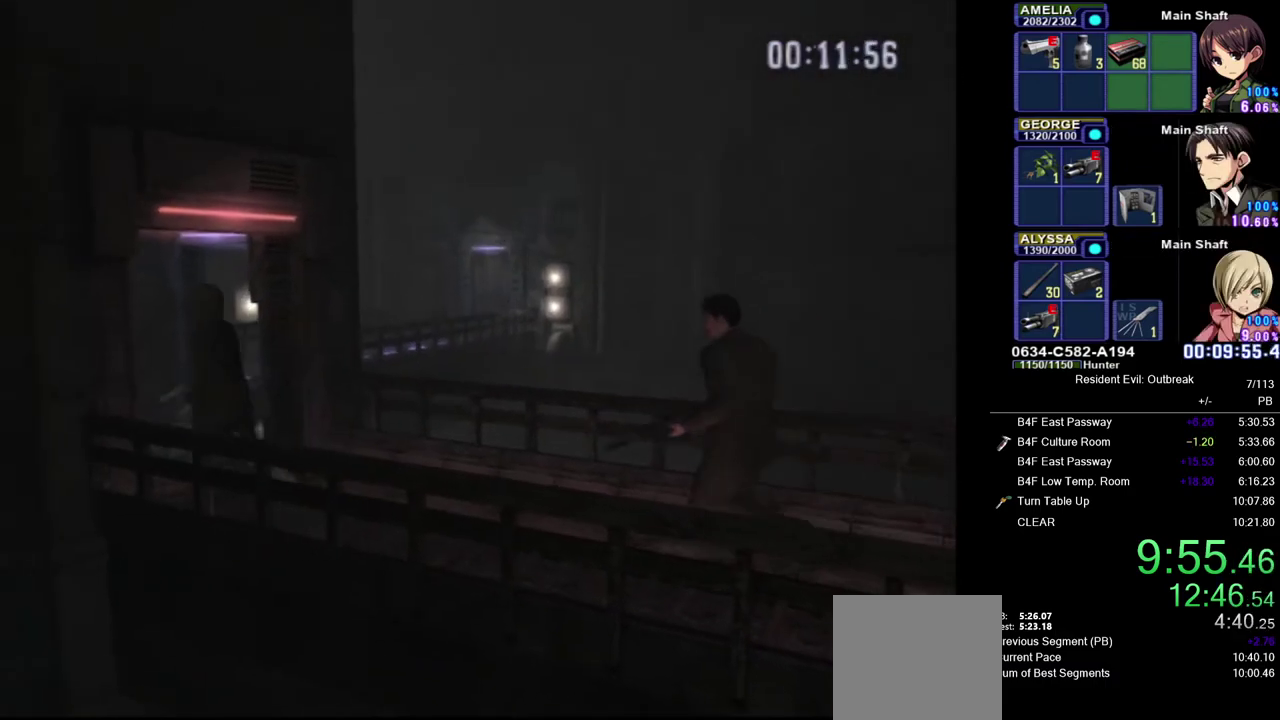
{"buttons": ["CROSS", "DPAD_UP", "DPAD_RIGHT"], "left_stick": "center", "right_stick": "center", "events": [[283, "DPAD_LEFT", "down"], [400, "DPAD_LEFT", "up"], [467, "DPAD_RIGHT", "down"]]}
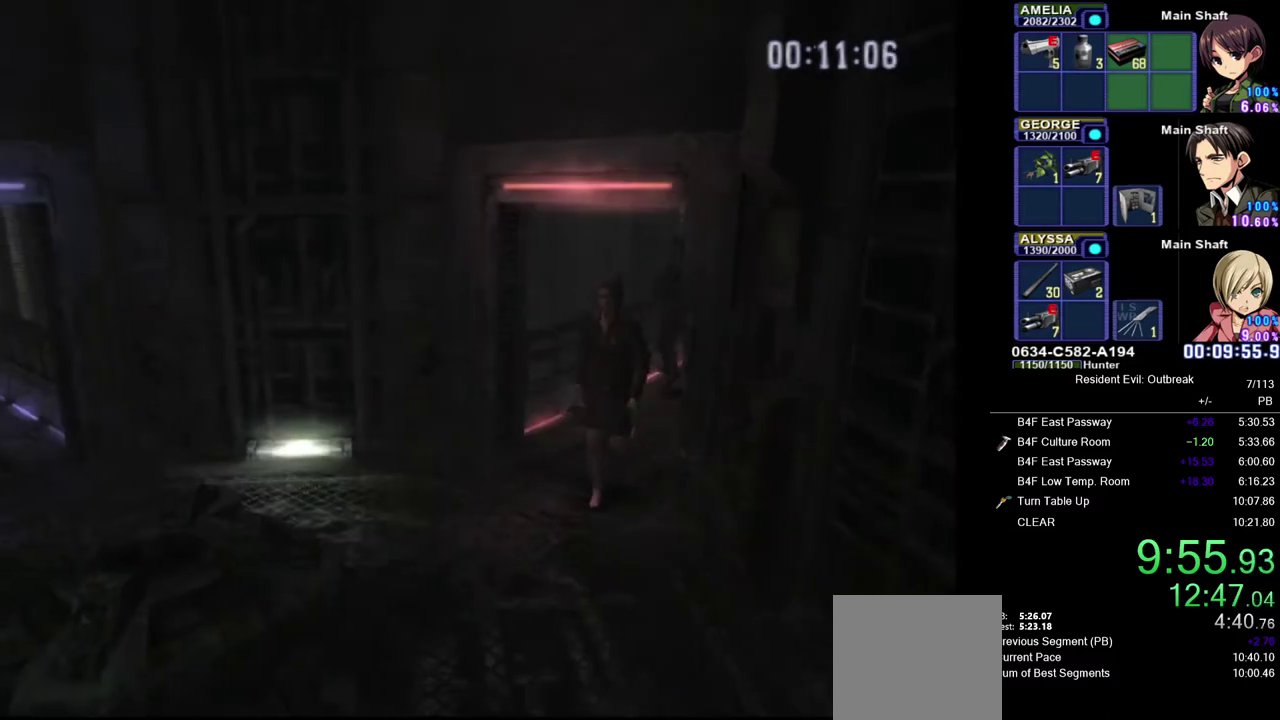
{"buttons": ["CROSS", "DPAD_UP", "DPAD_LEFT"], "left_stick": "center", "right_stick": "center", "events": [[33, "DPAD_RIGHT", "up"], [117, "DPAD_LEFT", "down"]]}
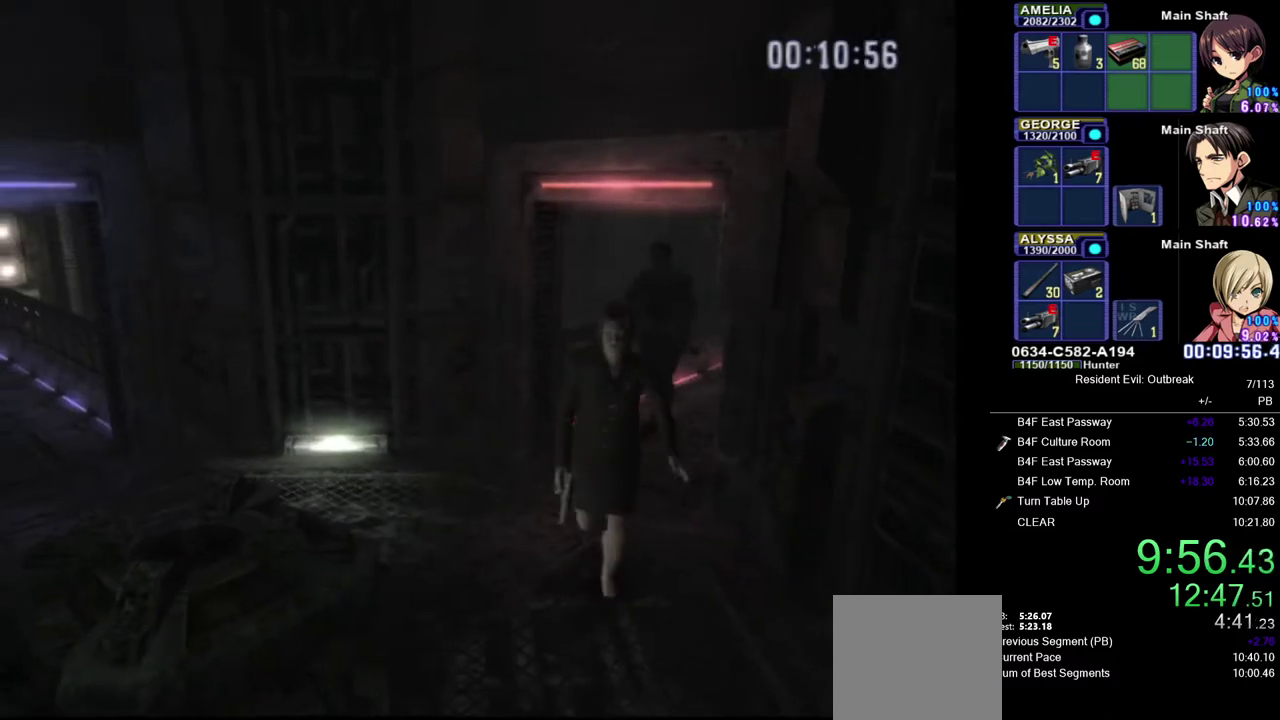
{"buttons": ["CROSS", "DPAD_UP"], "left_stick": "center", "right_stick": "center", "events": [[17, "DPAD_LEFT", "up"], [83, "DPAD_RIGHT", "down"], [333, "DPAD_RIGHT", "up"]]}
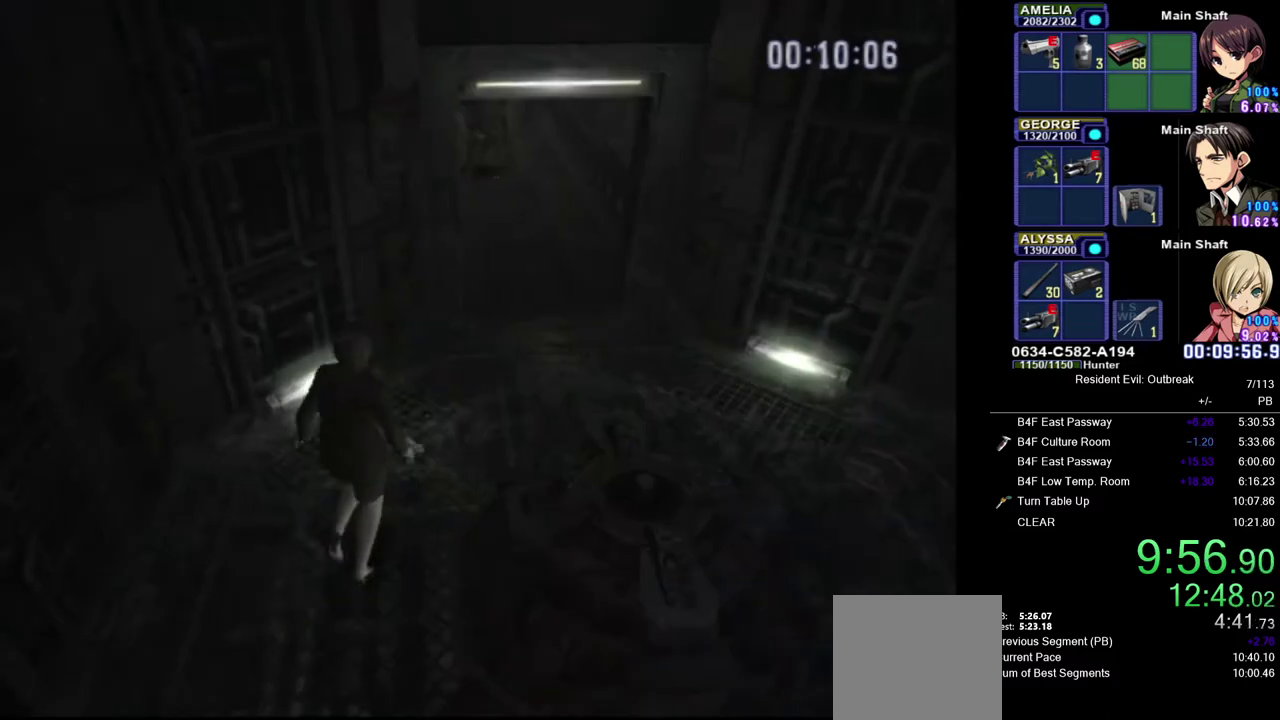
{"buttons": ["CROSS", "DPAD_UP"], "left_stick": "center", "right_stick": "center", "events": [[183, "DPAD_RIGHT", "down"], [500, "DPAD_RIGHT", "up"]]}
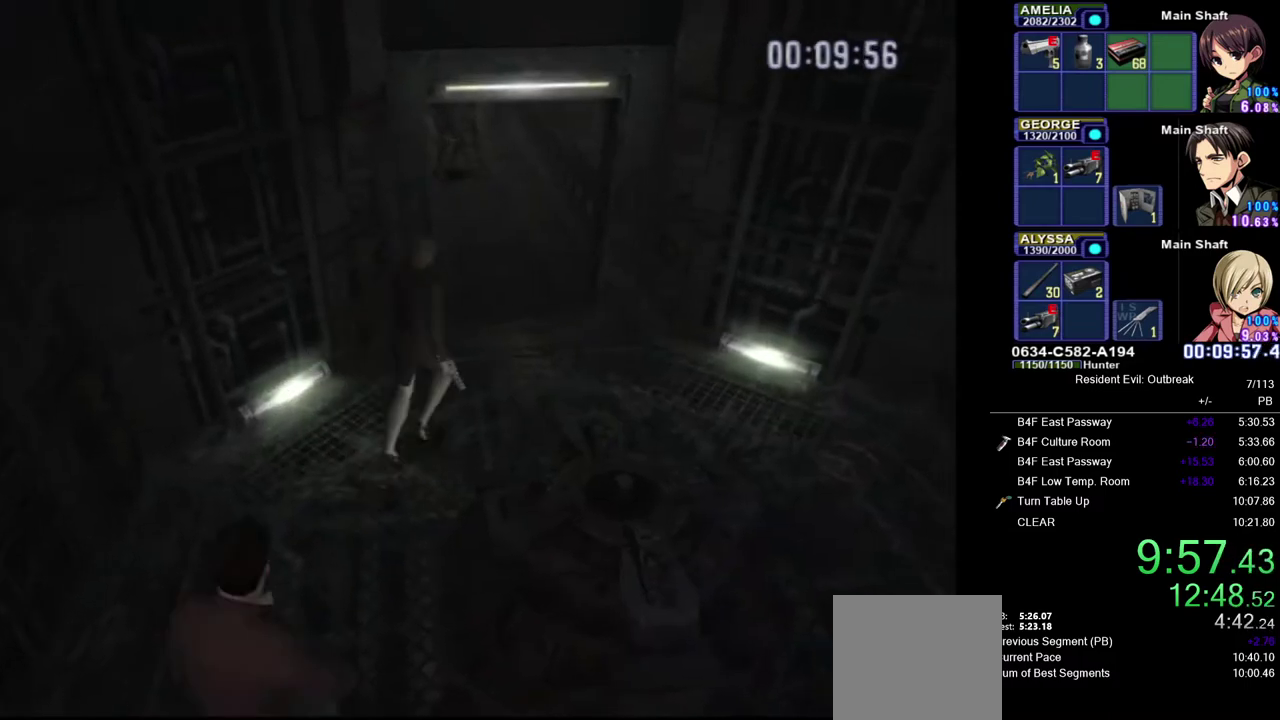
{"buttons": ["CROSS", "DPAD_UP", "DPAD_LEFT"], "left_stick": "center", "right_stick": "center", "events": [[133, "DPAD_LEFT", "down"]]}
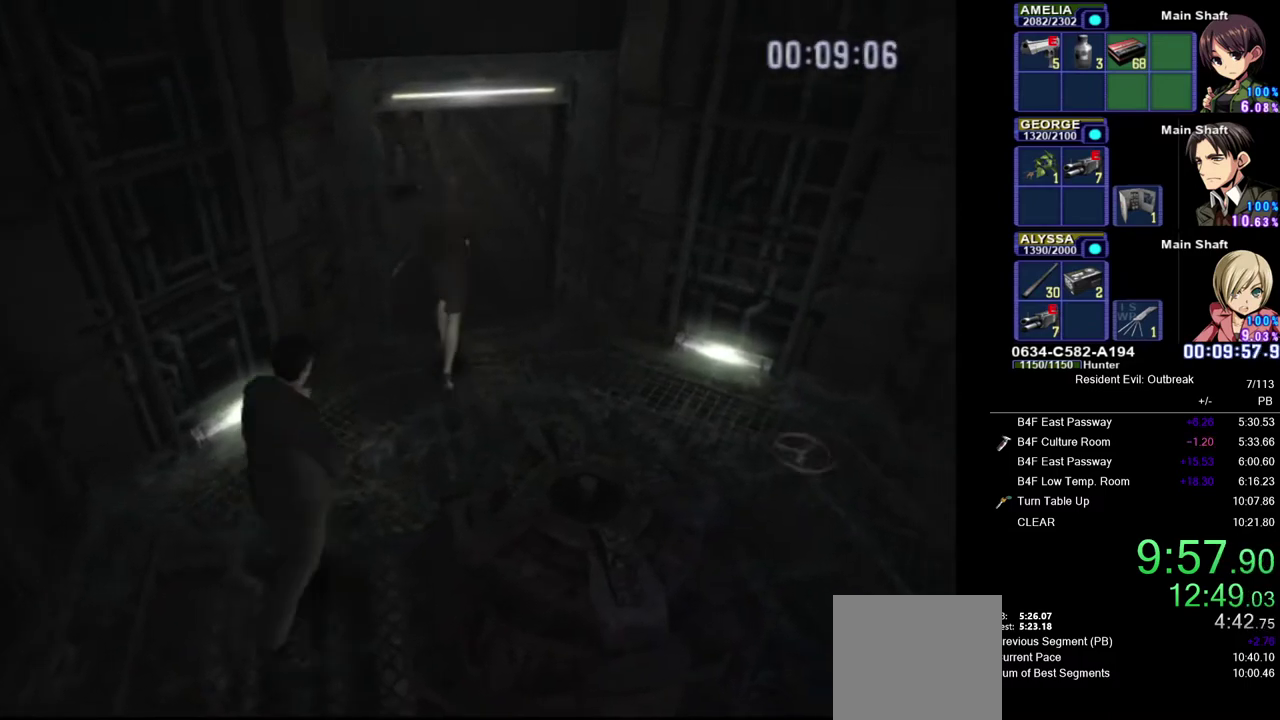
{"buttons": ["CROSS", "DPAD_UP"], "left_stick": "center", "right_stick": "center", "events": [[150, "DPAD_LEFT", "up"]]}
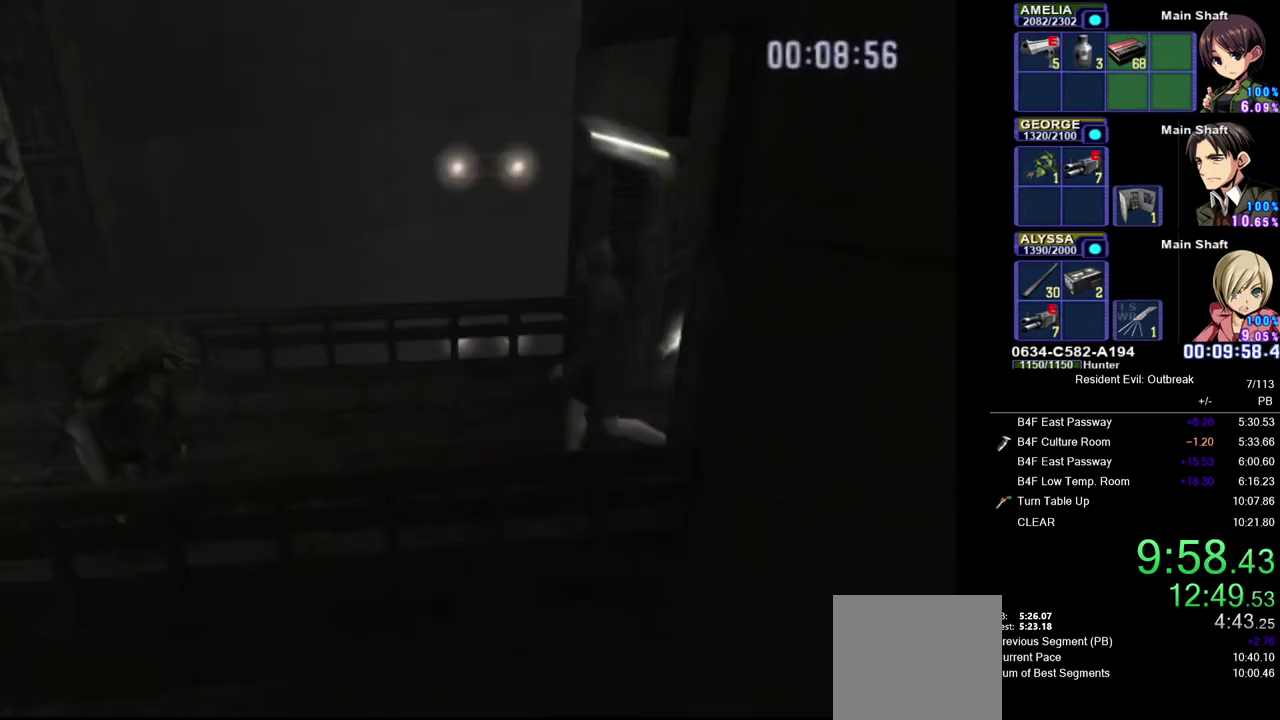
{"buttons": ["CROSS", "DPAD_UP"], "left_stick": "up-left", "right_stick": "center", "events": [[400, "left_stick", "up-left"]]}
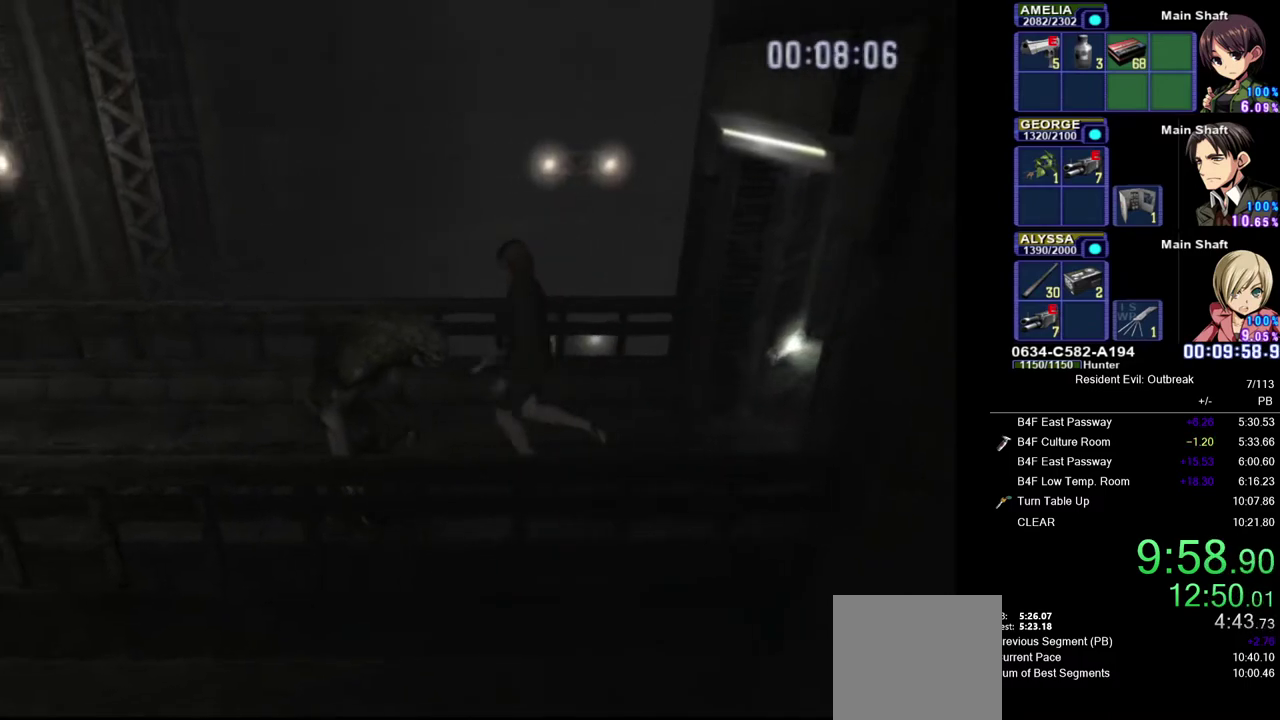
{"buttons": ["CROSS", "DPAD_UP", "DPAD_LEFT"], "left_stick": "center", "right_stick": "center", "events": [[33, "left_stick", "left"], [333, "left_stick", "center"], [450, "DPAD_LEFT", "down"]]}
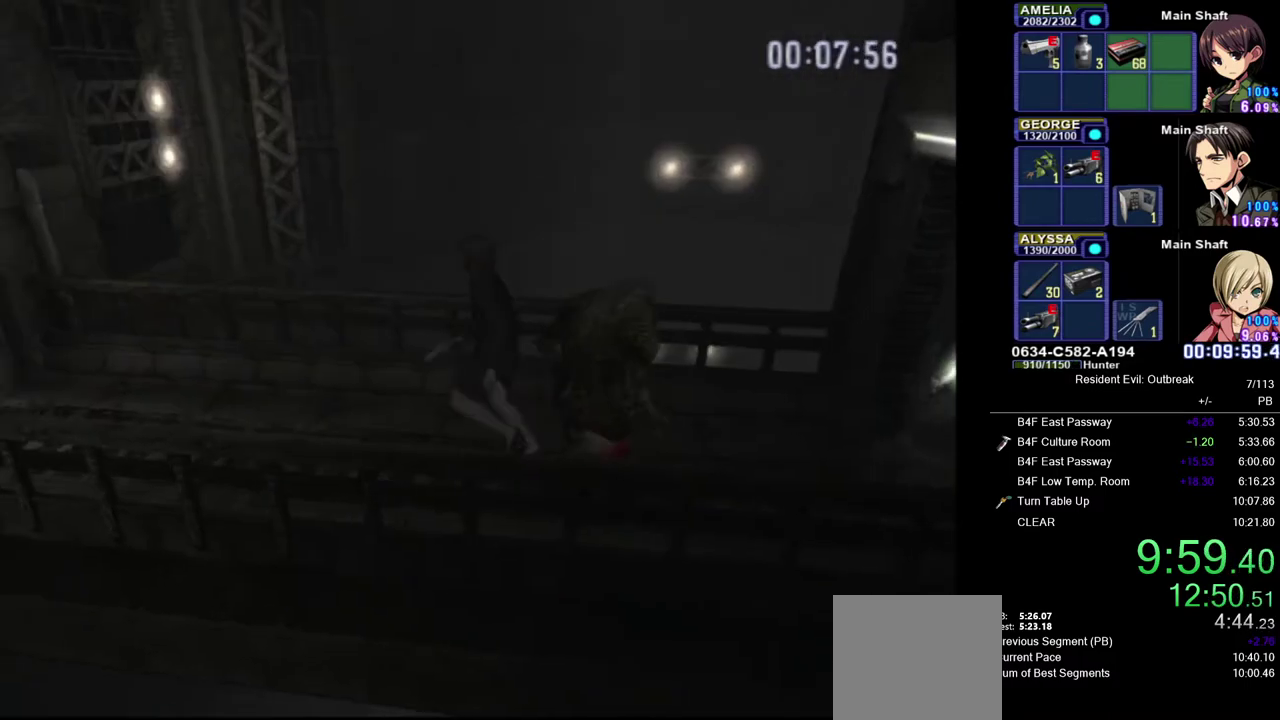
{"buttons": ["CROSS", "DPAD_UP"], "left_stick": "center", "right_stick": "center", "events": [[150, "DPAD_LEFT", "up"]]}
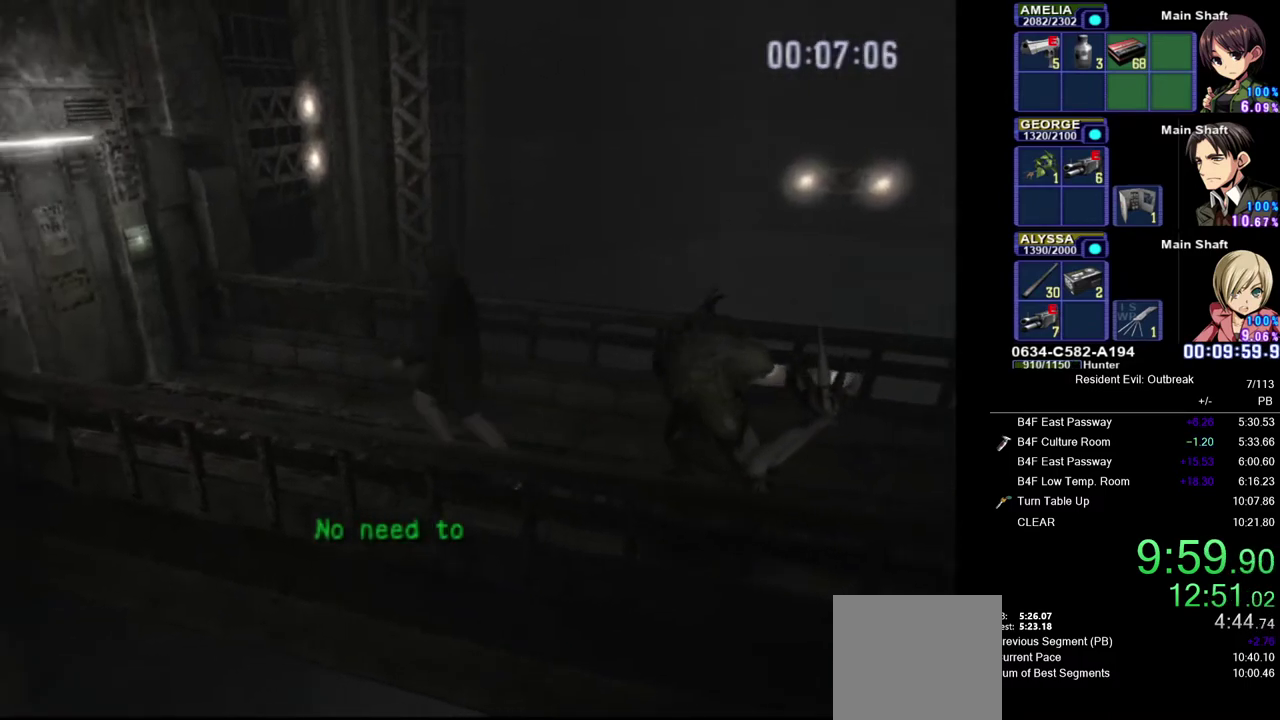
{"buttons": ["CROSS", "DPAD_UP"], "left_stick": "center", "right_stick": "center", "events": [[250, "DPAD_RIGHT", "down"], [367, "DPAD_RIGHT", "up"], [400, "right_stick", "down"], [483, "right_stick", "center"]]}
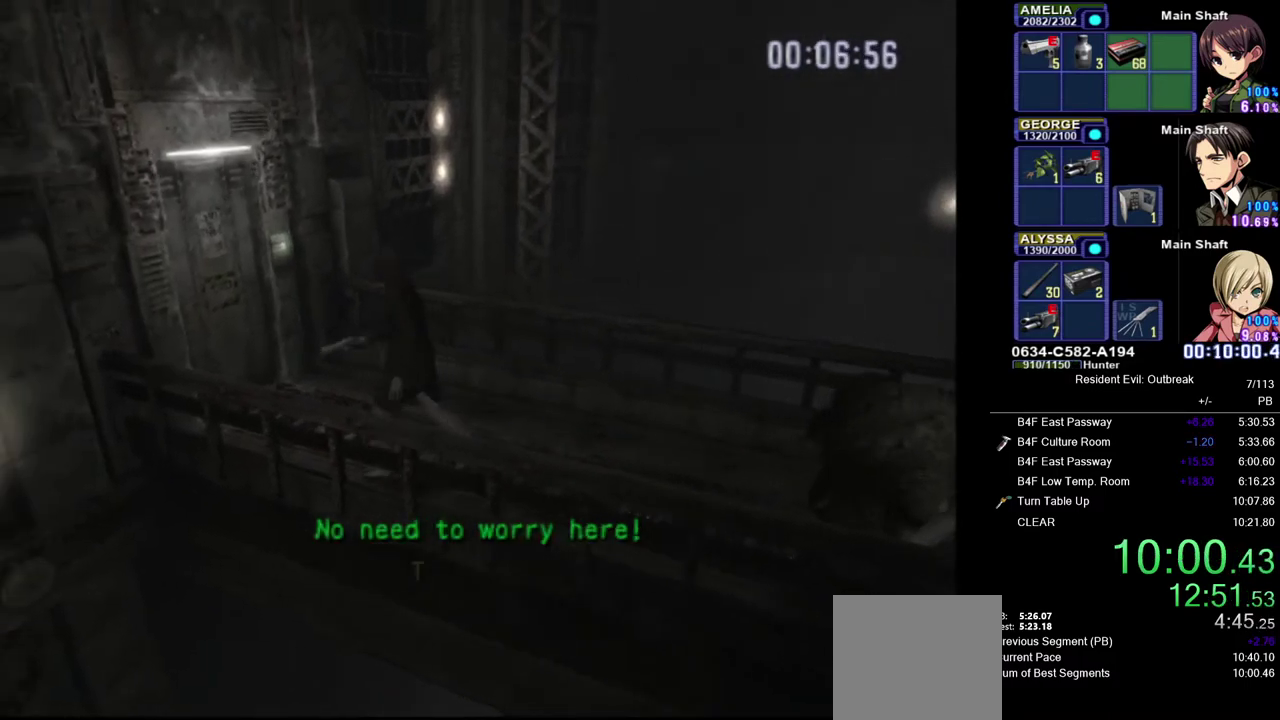
{"buttons": ["CROSS", "DPAD_UP", "DPAD_RIGHT"], "left_stick": "center", "right_stick": "center", "events": [[117, "DPAD_RIGHT", "down"]]}
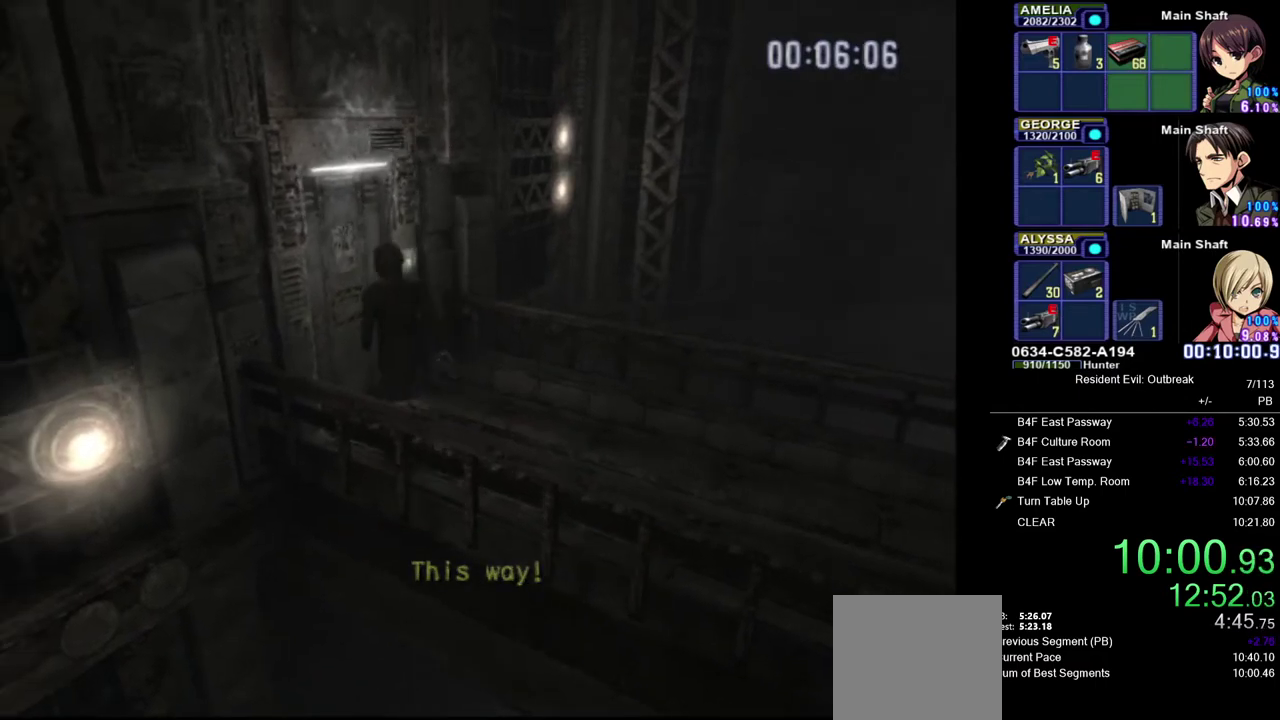
{"buttons": [], "left_stick": "center", "right_stick": "center", "events": [[133, "SQUARE", "down"], [233, "SQUARE", "up"], [333, "DPAD_RIGHT", "up"], [333, "SQUARE", "down"], [383, "CROSS", "up"], [383, "DPAD_UP", "up"], [383, "SQUARE", "up"]]}
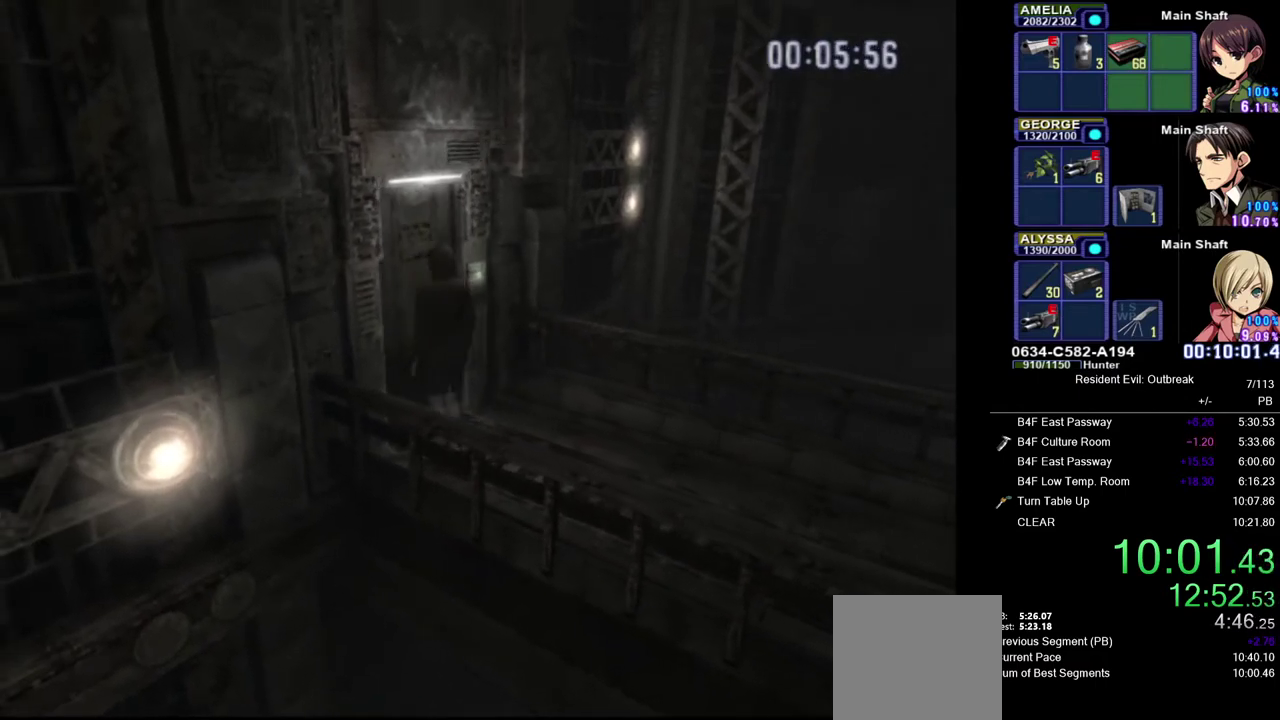
{"buttons": [], "left_stick": "center", "right_stick": "left", "events": [[283, "right_stick", "left"], [333, "right_stick", "center"], [433, "right_stick", "left"]]}
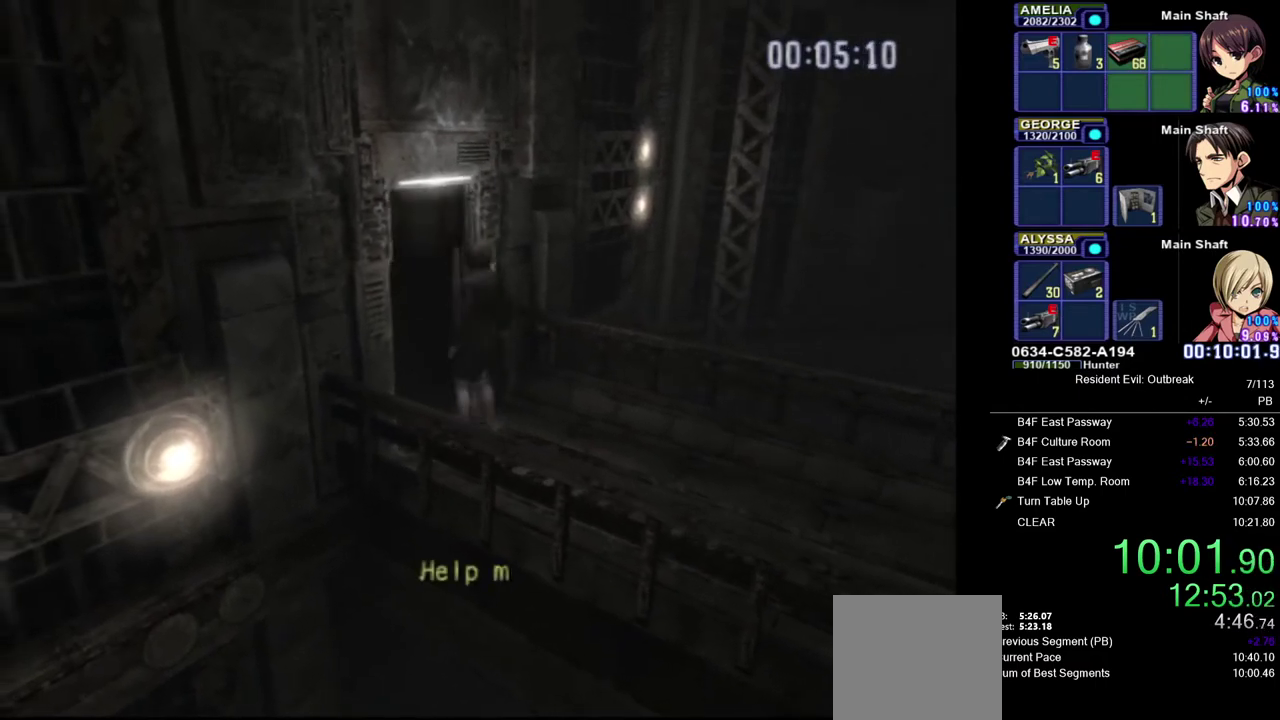
{"buttons": [], "left_stick": "center", "right_stick": "center", "events": [[33, "right_stick", "center"]]}
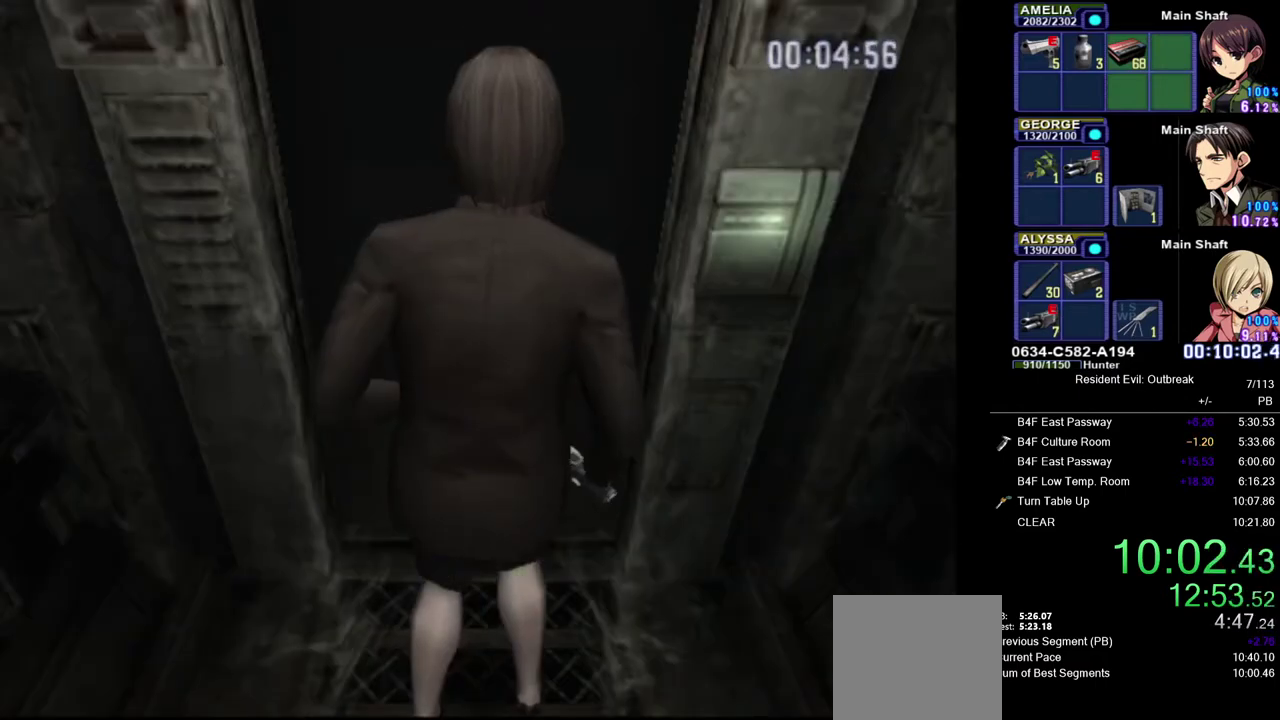
{"buttons": [], "left_stick": "center", "right_stick": "center", "events": []}